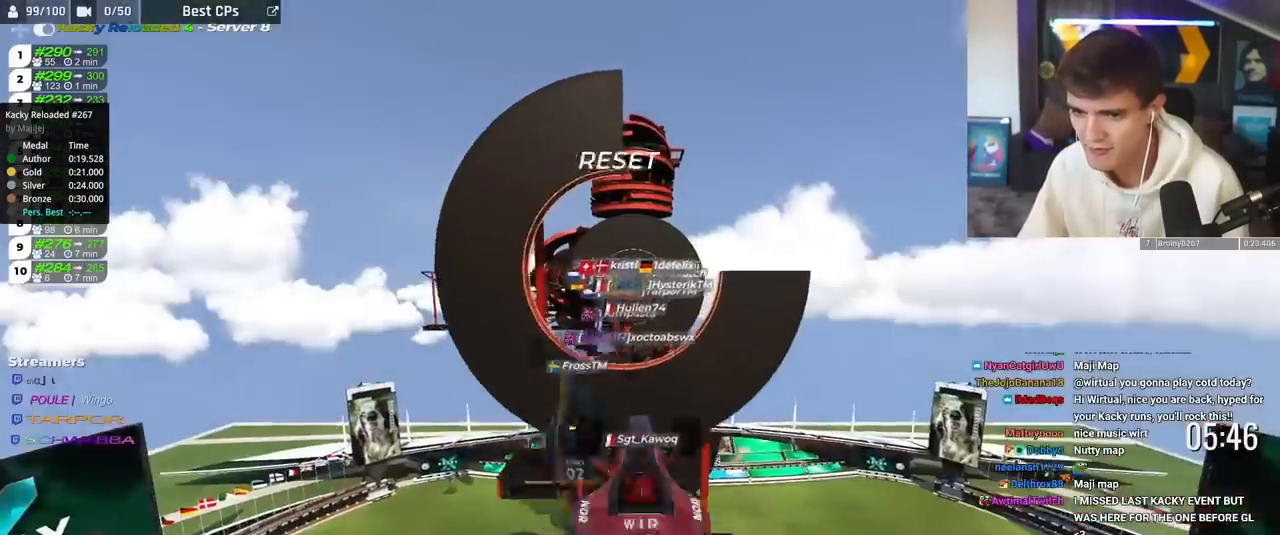
Gameplay with keyboard; each line is a JSON object with the keys held at the frame after it. "events" lists presses ("down") and releases ("up") of "brake", "down", "left", "right" and "up" between this image and that frame as [ms after this image, input, new state], when the widget could be followed in between. No other keys are recorded. Mouse input is not recorded. Key names are as the overlay labels them; some are game actions (e.g. jump) rather than physical keys.
{"keys": ["up"], "events": []}
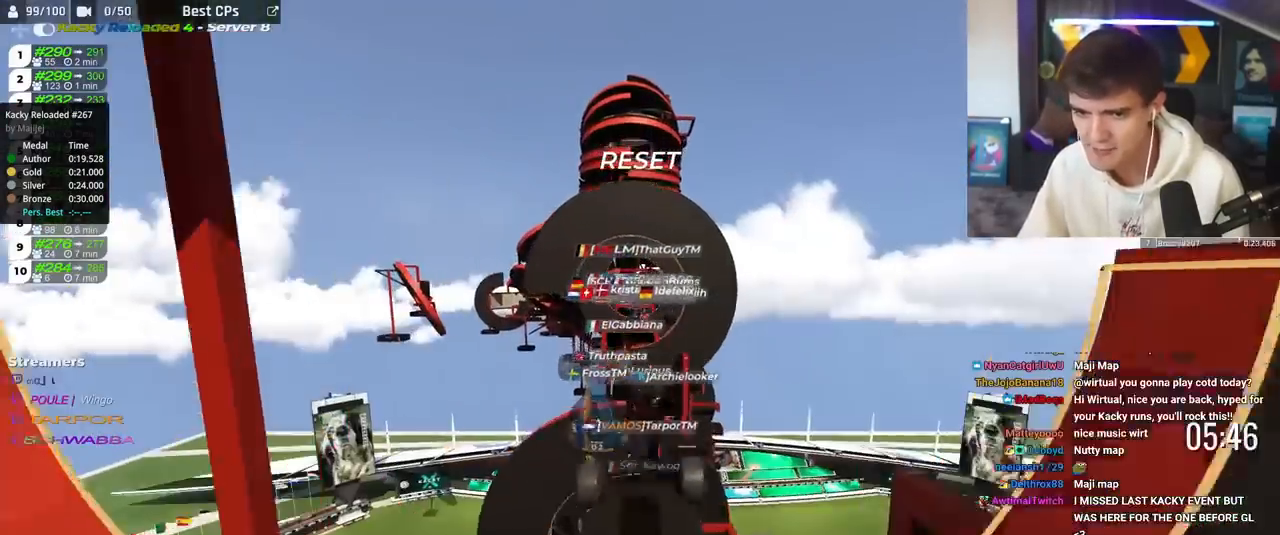
{"keys": ["up"], "events": []}
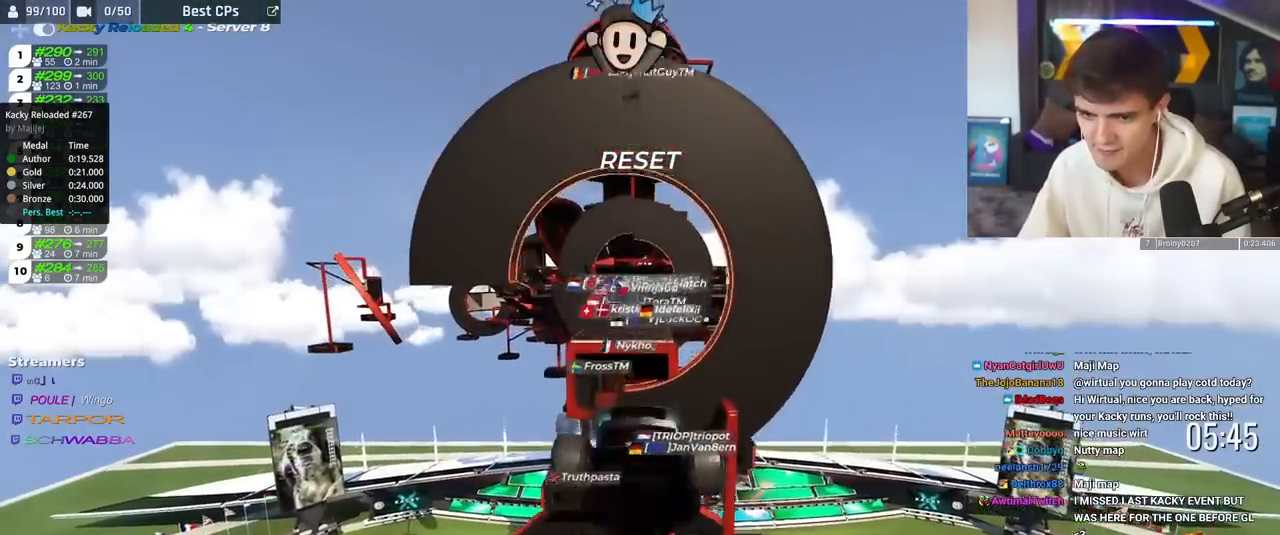
{"keys": ["up"], "events": []}
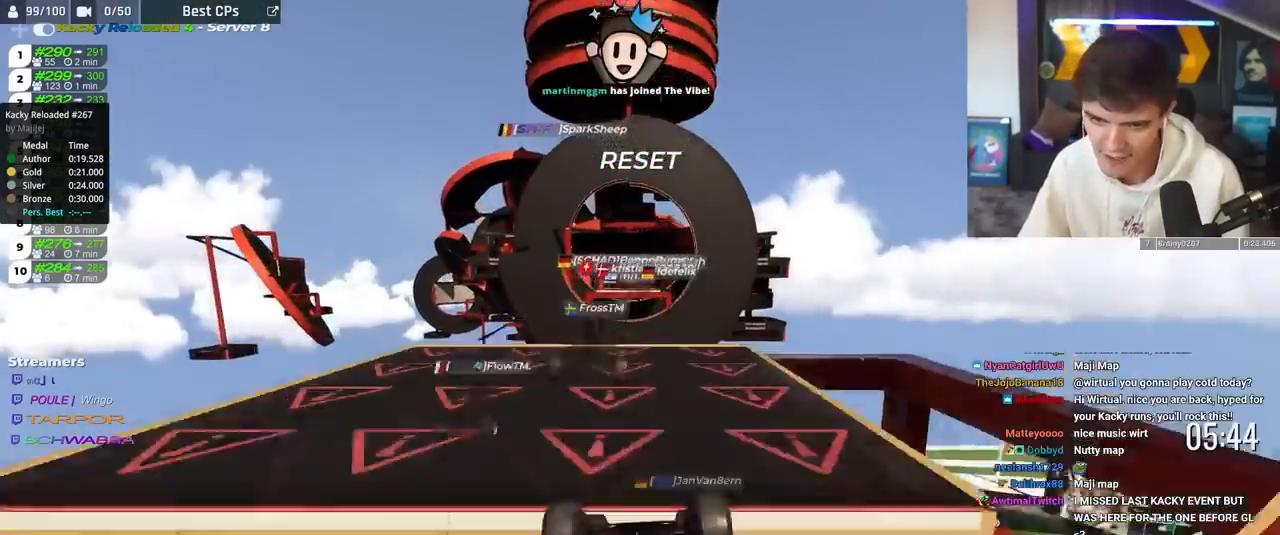
{"keys": ["up"], "events": []}
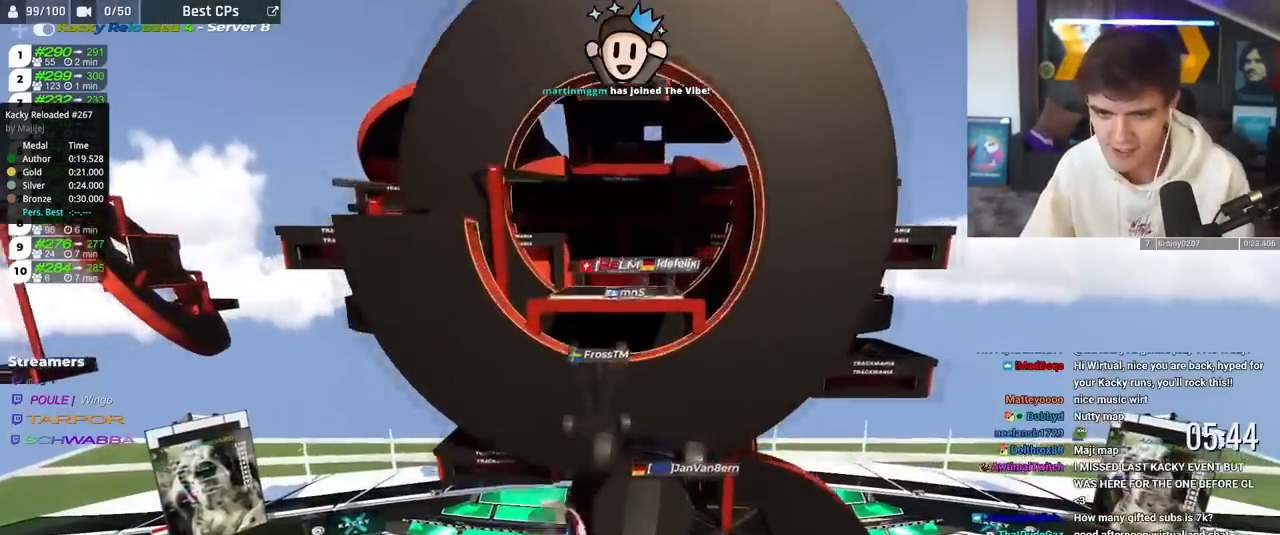
{"keys": ["up"], "events": []}
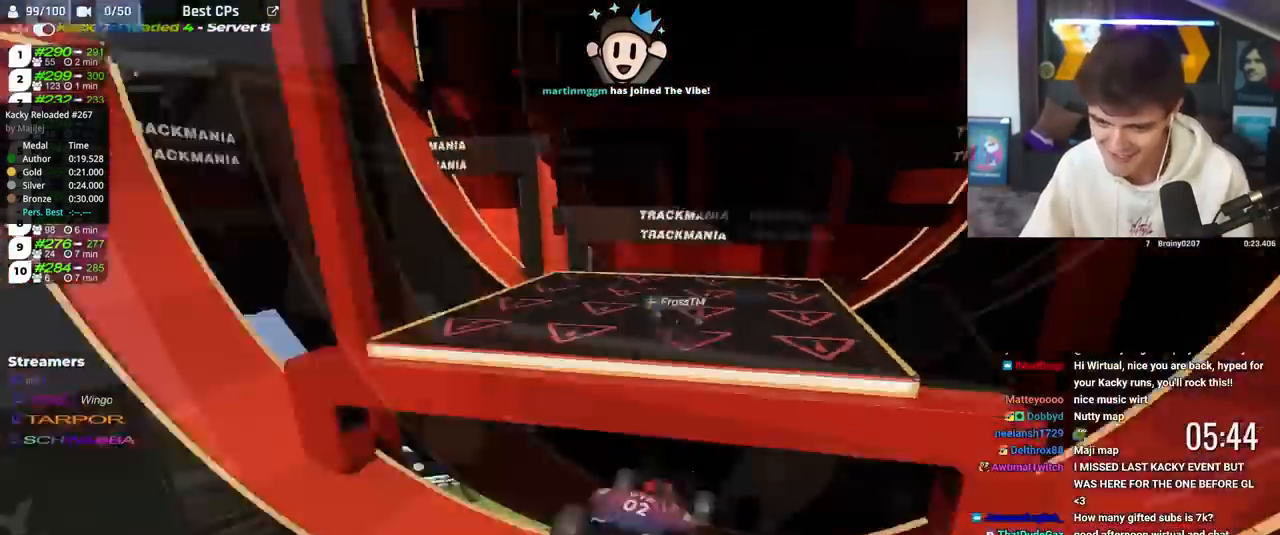
{"keys": ["up"], "events": []}
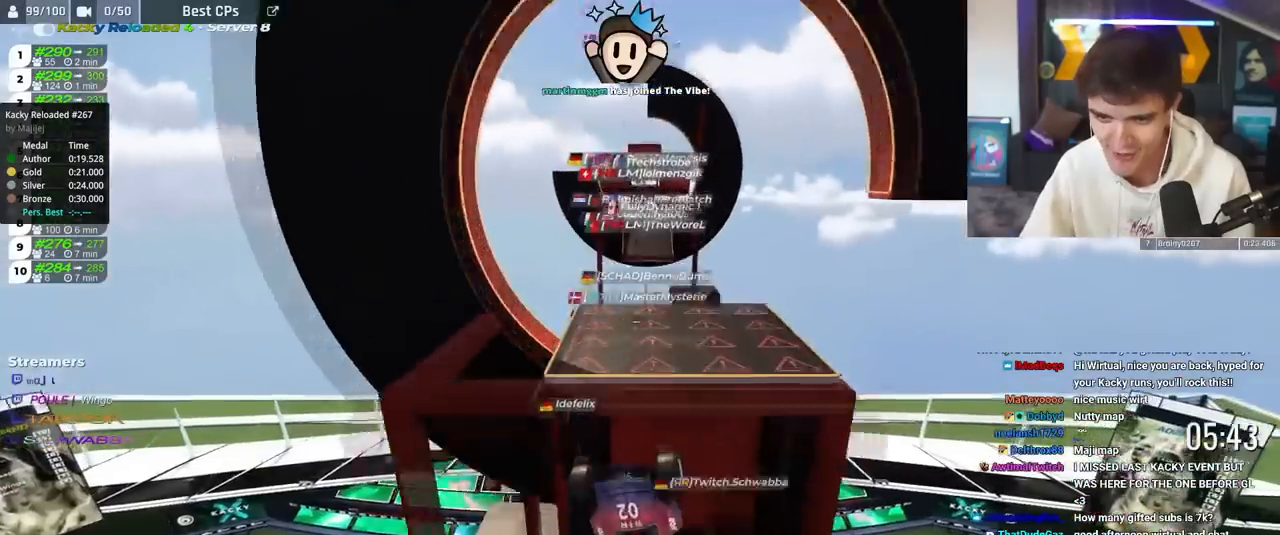
{"keys": ["up"], "events": []}
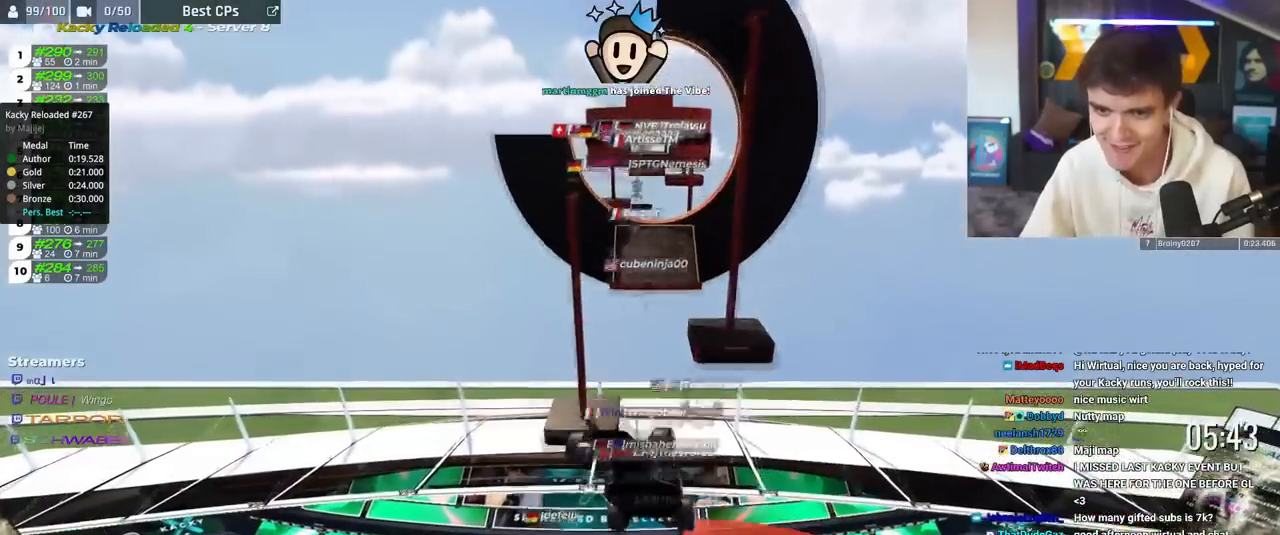
{"keys": ["up"], "events": []}
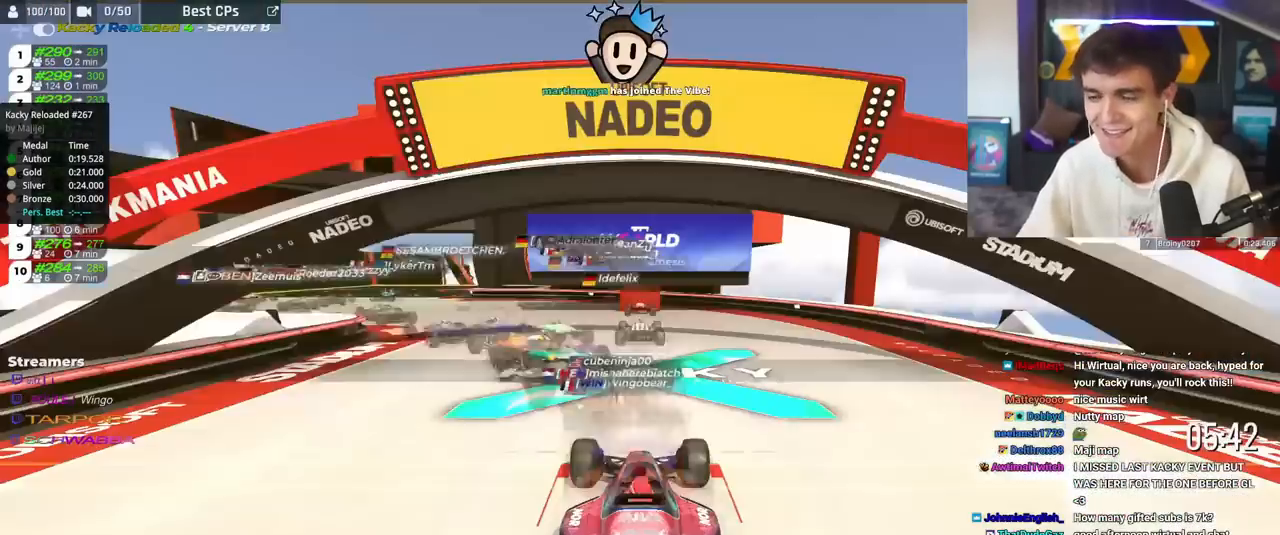
{"keys": ["up"], "events": []}
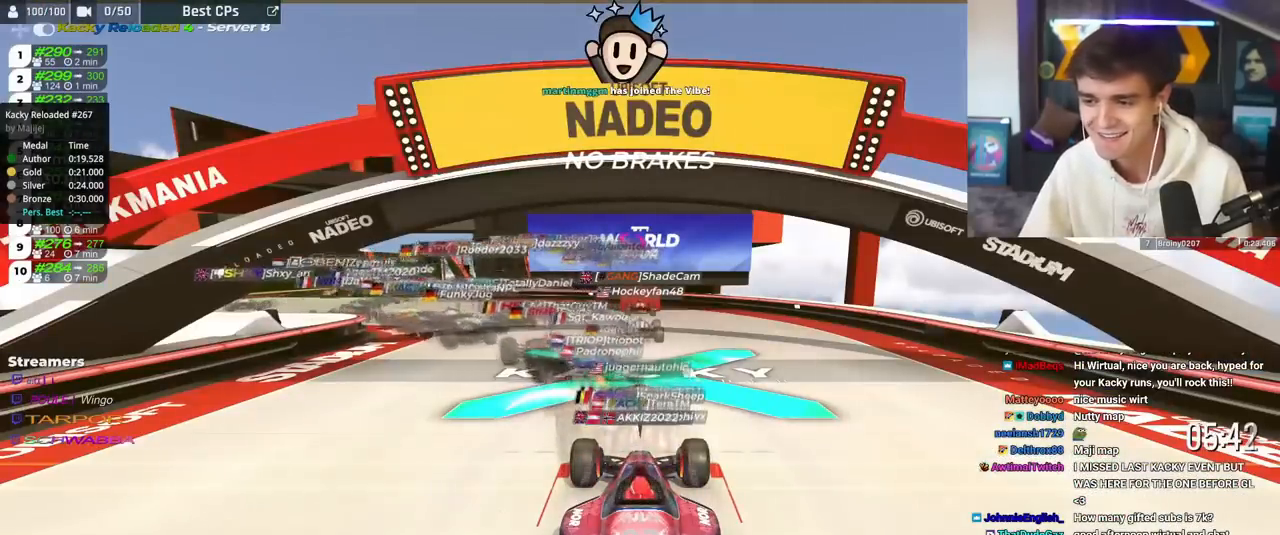
{"keys": ["up"], "events": []}
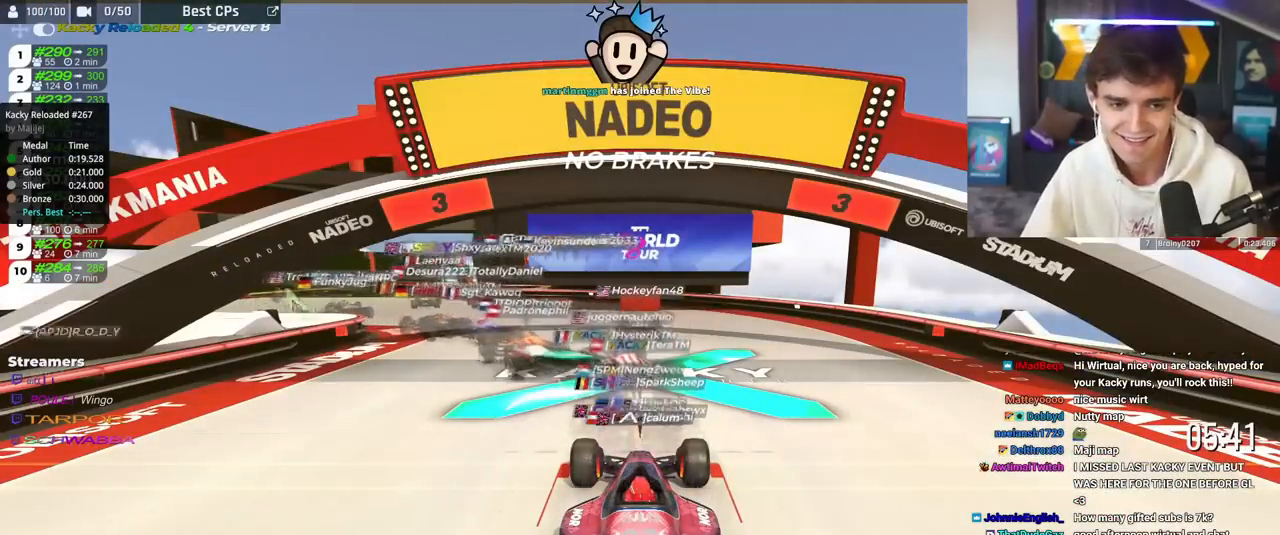
{"keys": ["up"], "events": []}
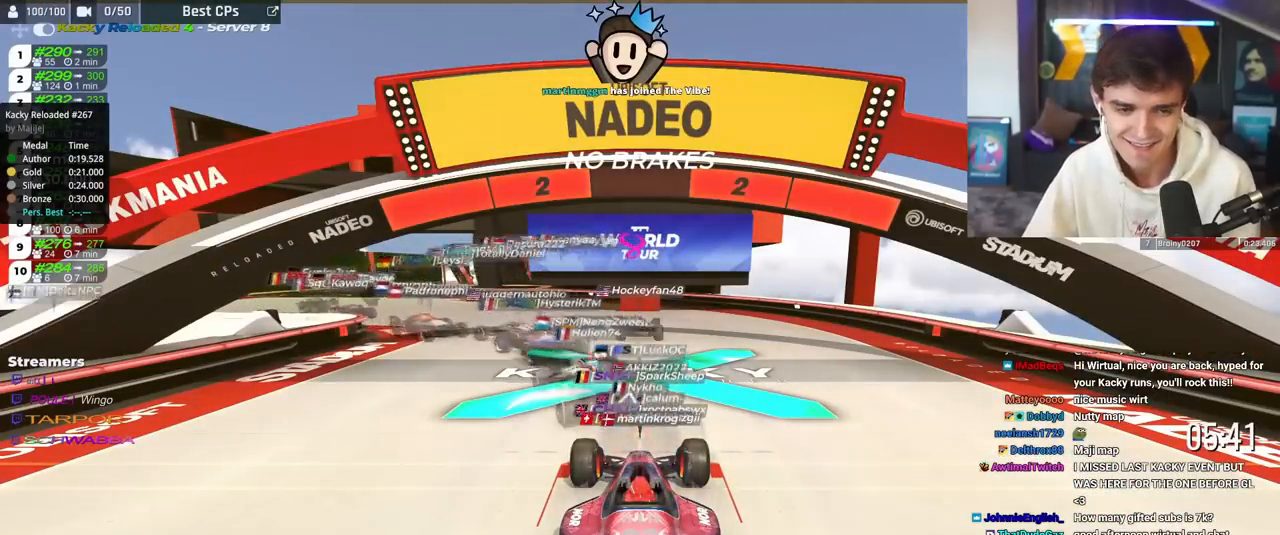
{"keys": ["up"], "events": []}
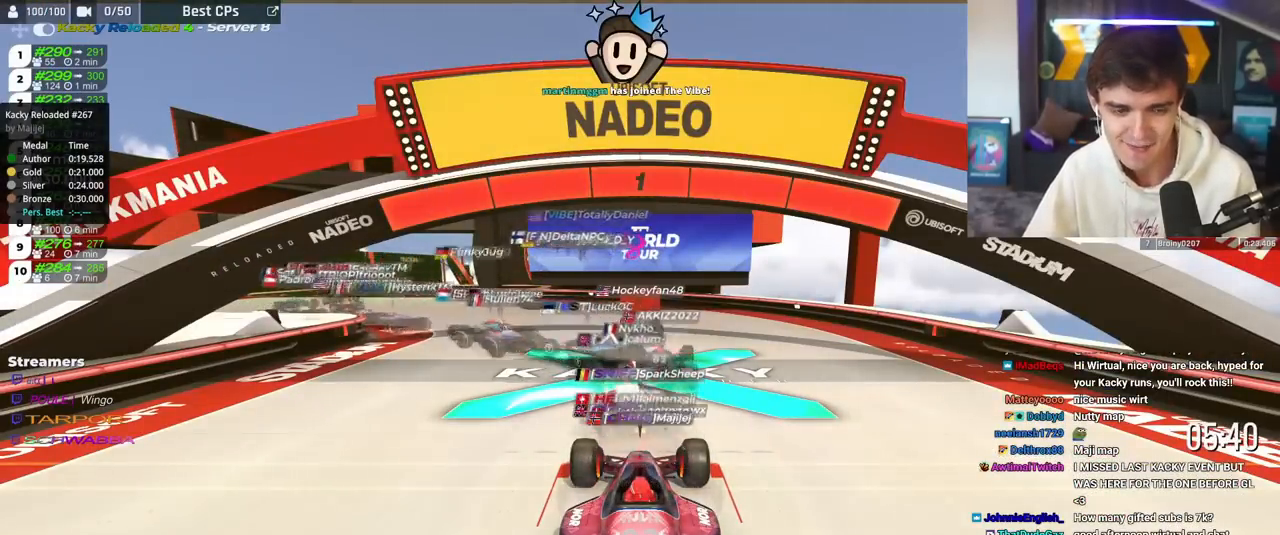
{"keys": ["up"], "events": []}
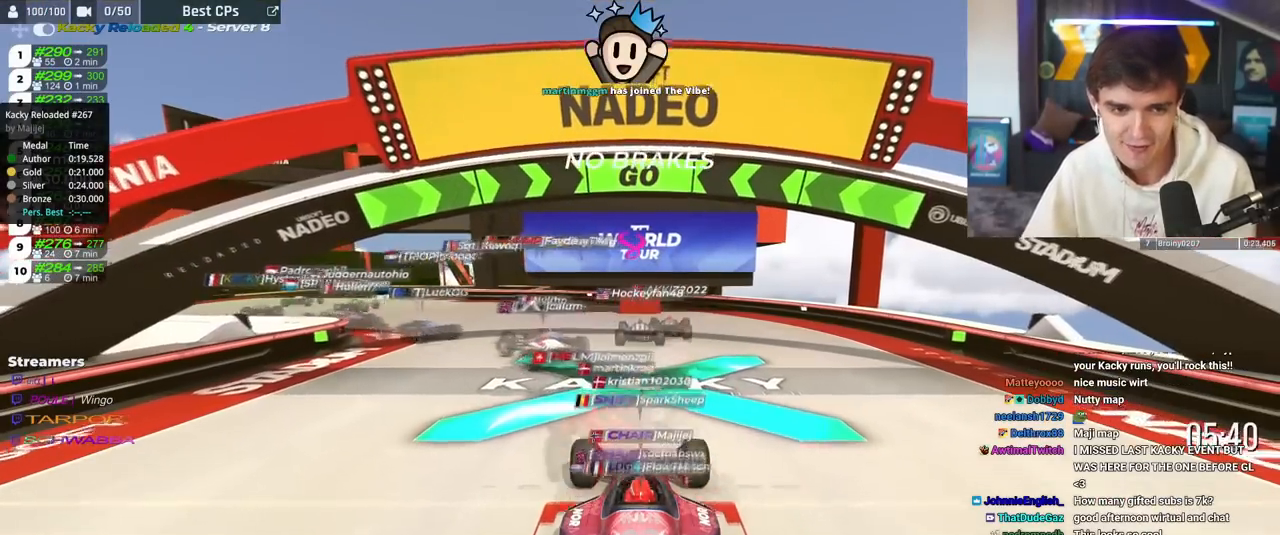
{"keys": ["left", "up"], "events": [[133, "left", "down"]]}
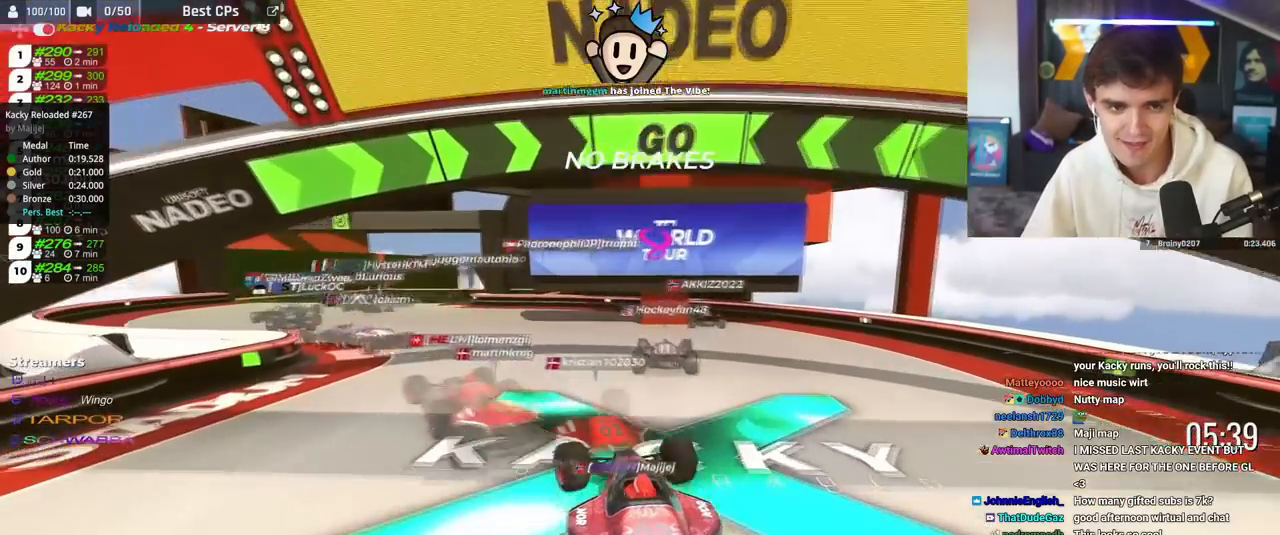
{"keys": ["up"], "events": [[151, "left", "up"], [301, "left", "down"], [434, "left", "up"]]}
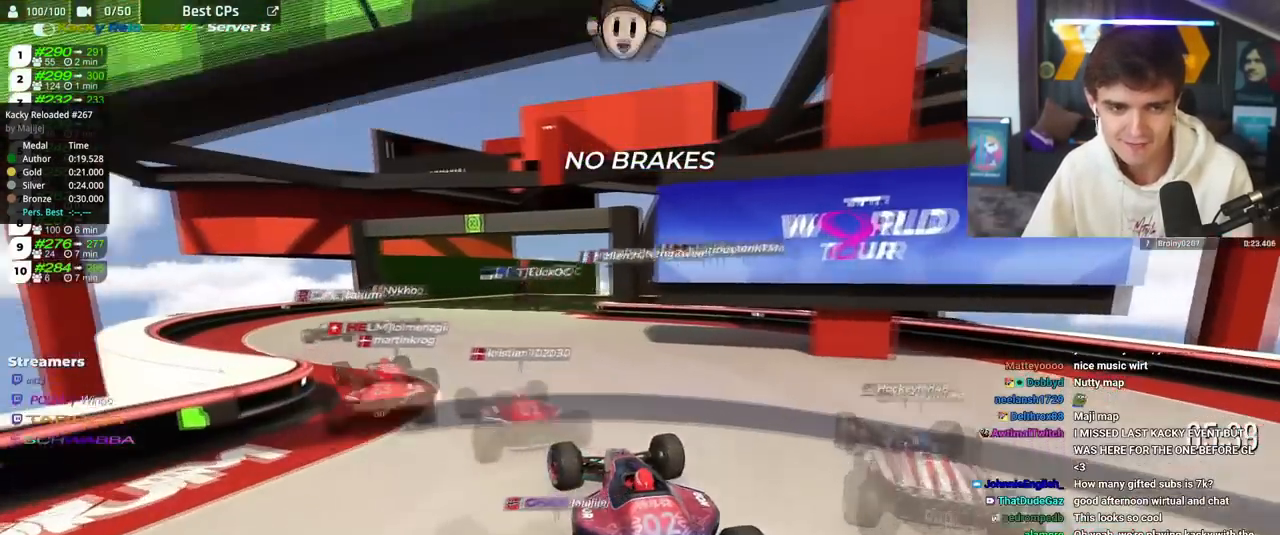
{"keys": ["right", "up"], "events": [[33, "left", "down"], [167, "left", "up"], [500, "right", "down"]]}
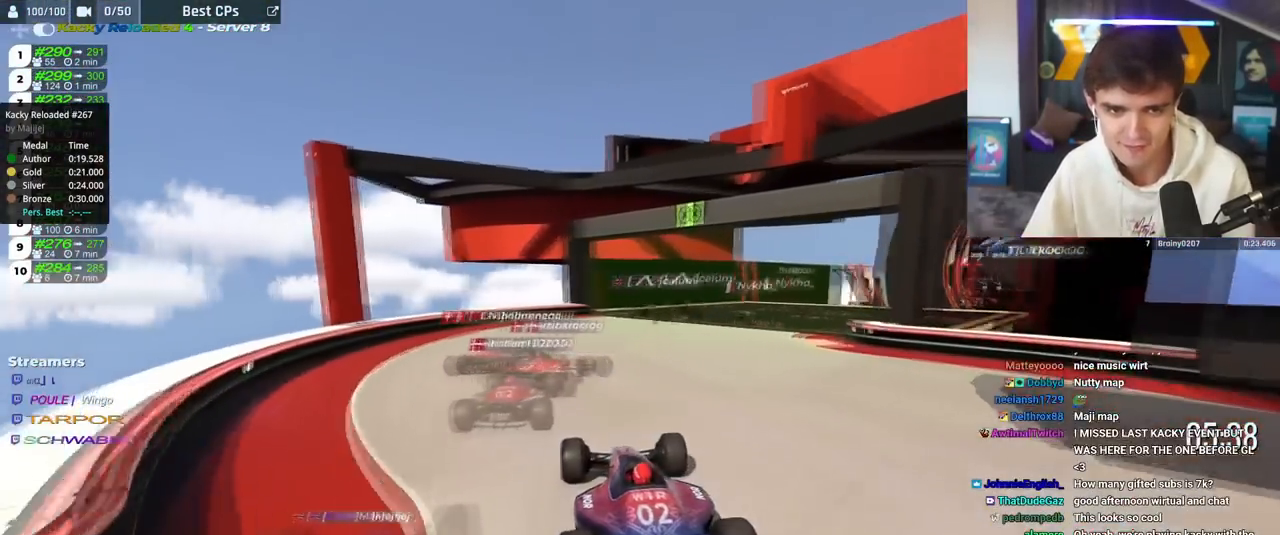
{"keys": ["right", "up"], "events": [[234, "right", "up"], [317, "right", "down"]]}
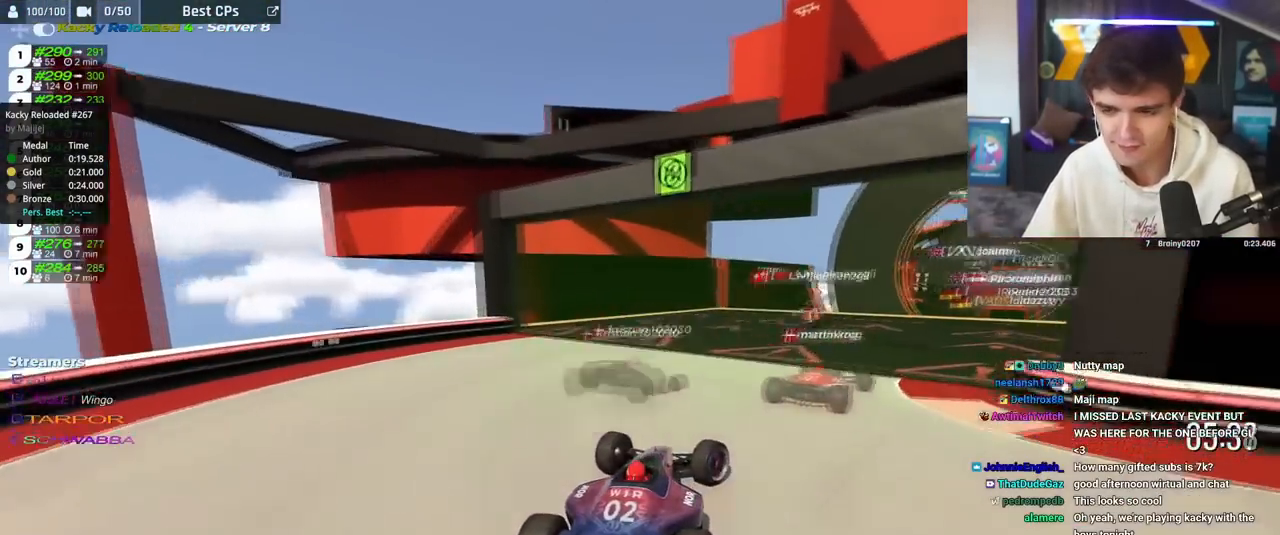
{"keys": ["up"], "events": [[150, "right", "up"], [250, "left", "down"], [300, "left", "up"]]}
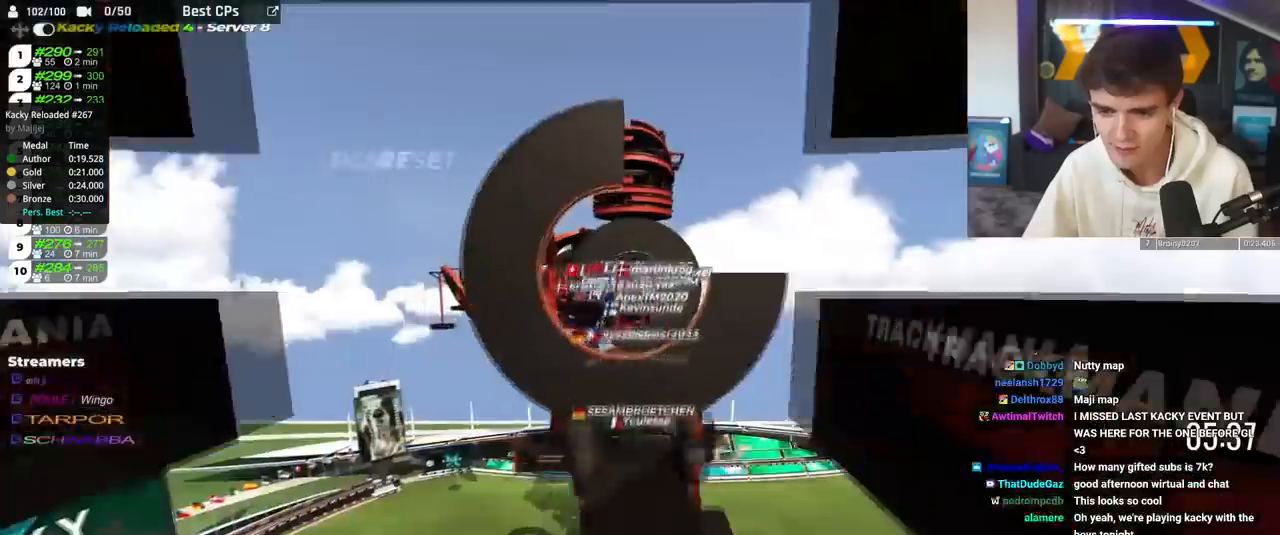
{"keys": ["up"], "events": []}
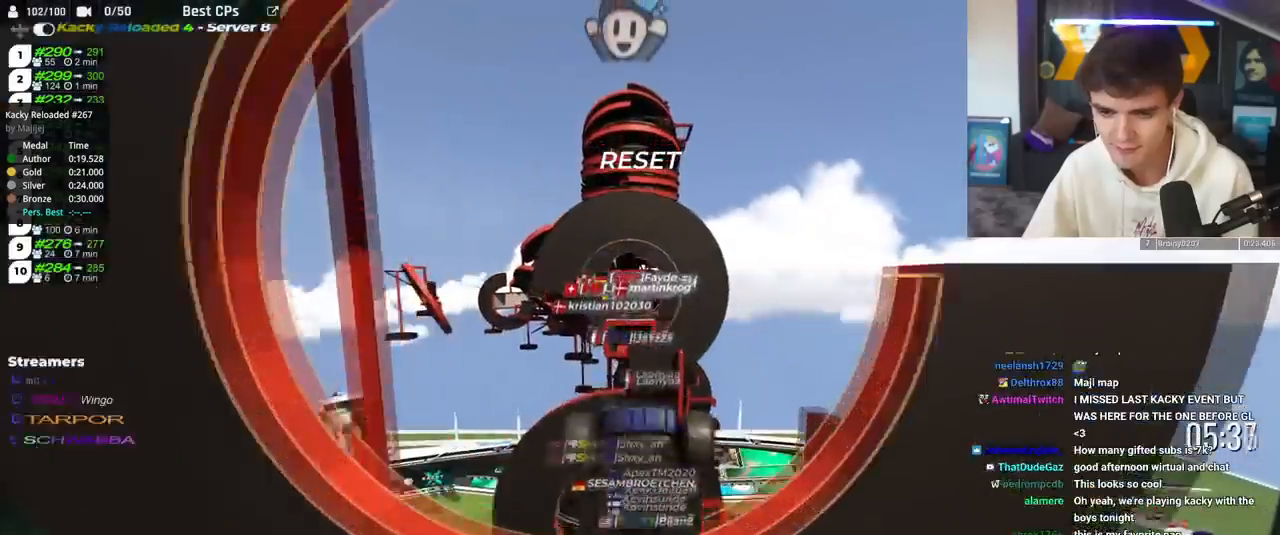
{"keys": ["up"], "events": []}
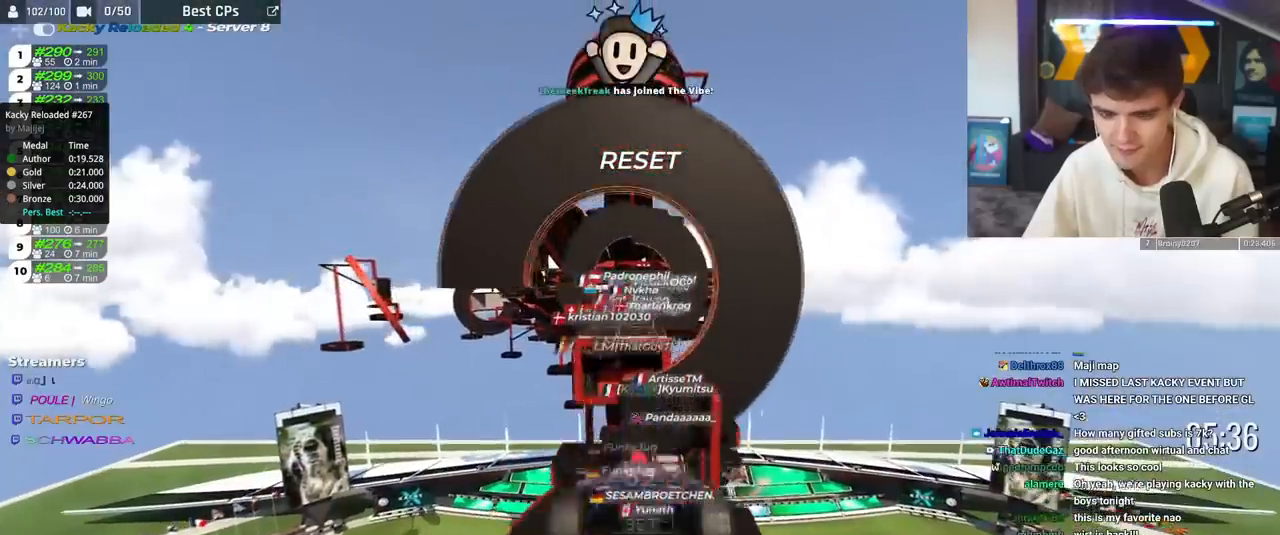
{"keys": ["up"], "events": []}
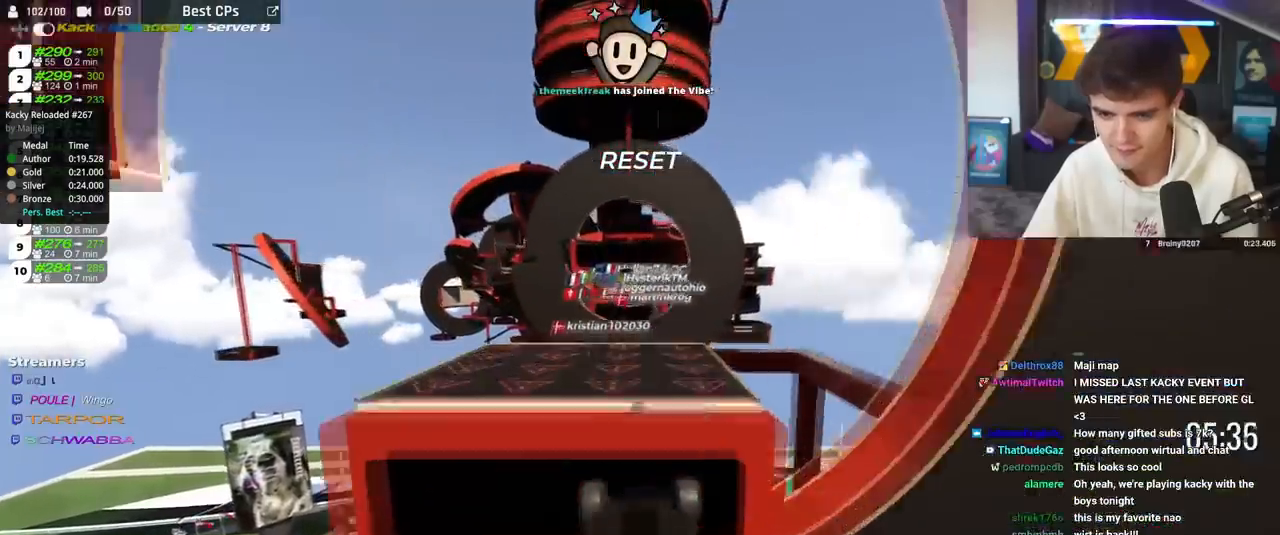
{"keys": ["up"], "events": []}
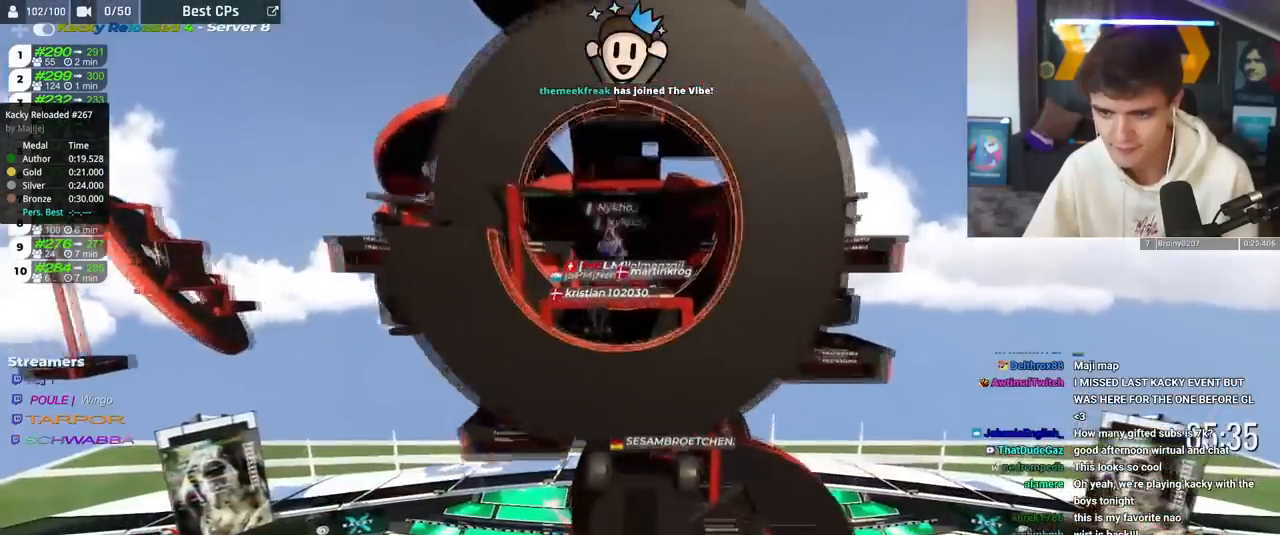
{"keys": ["up"], "events": []}
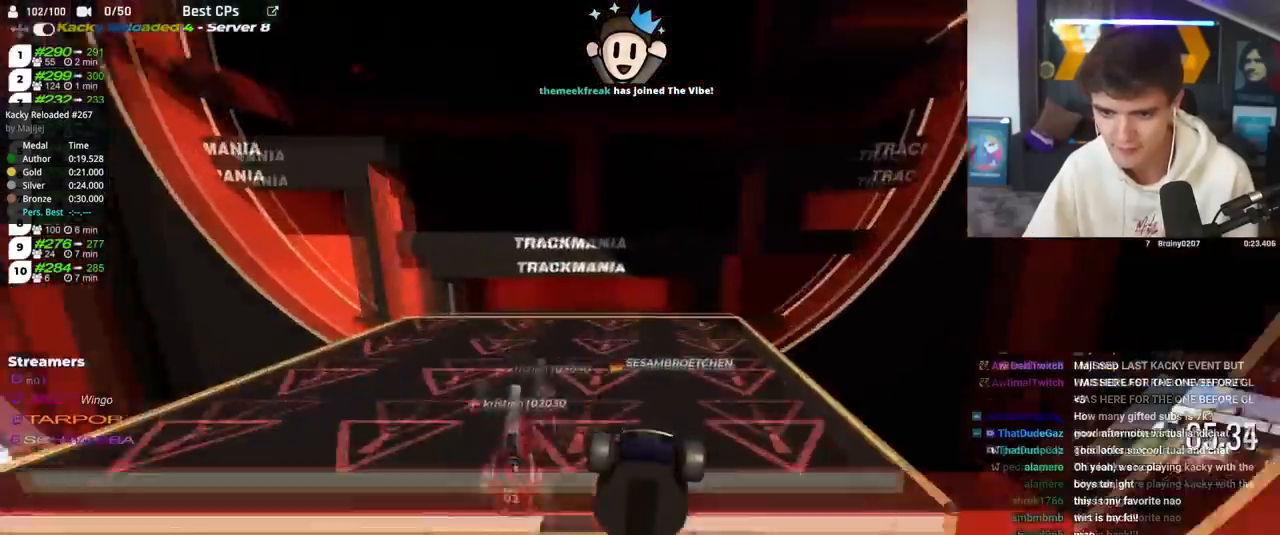
{"keys": ["up"], "events": []}
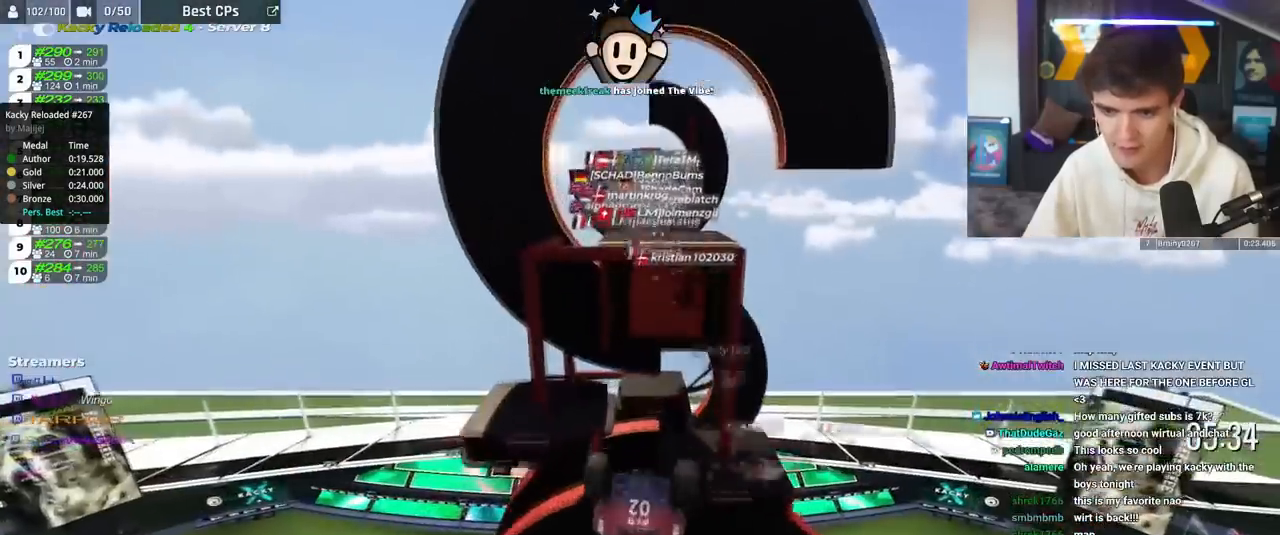
{"keys": ["up"], "events": []}
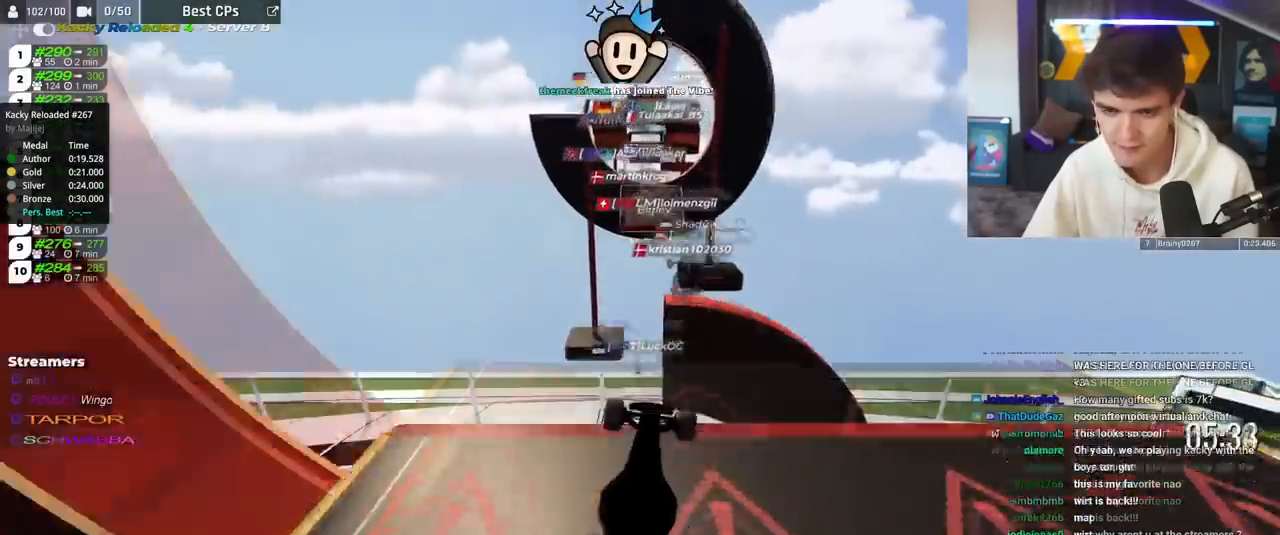
{"keys": ["up"], "events": []}
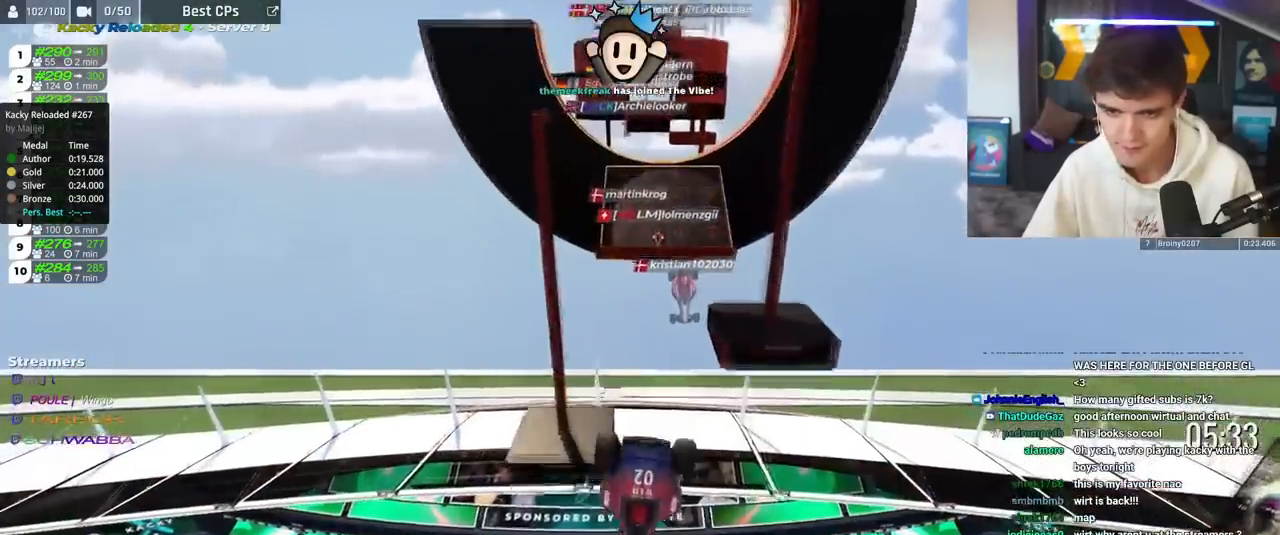
{"keys": ["up"], "events": []}
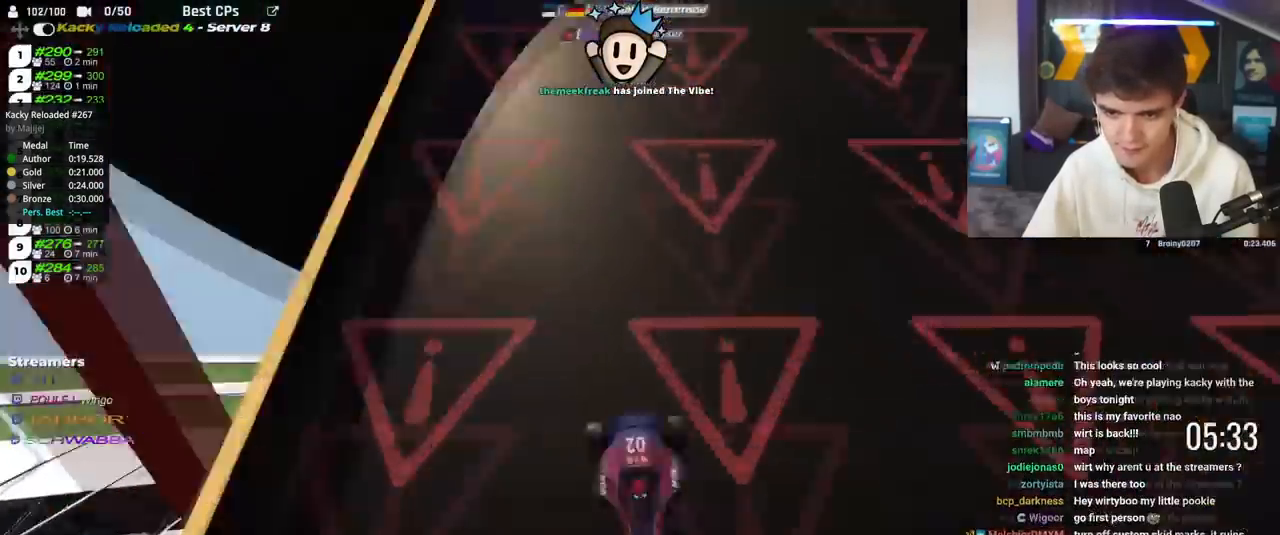
{"keys": ["up"], "events": []}
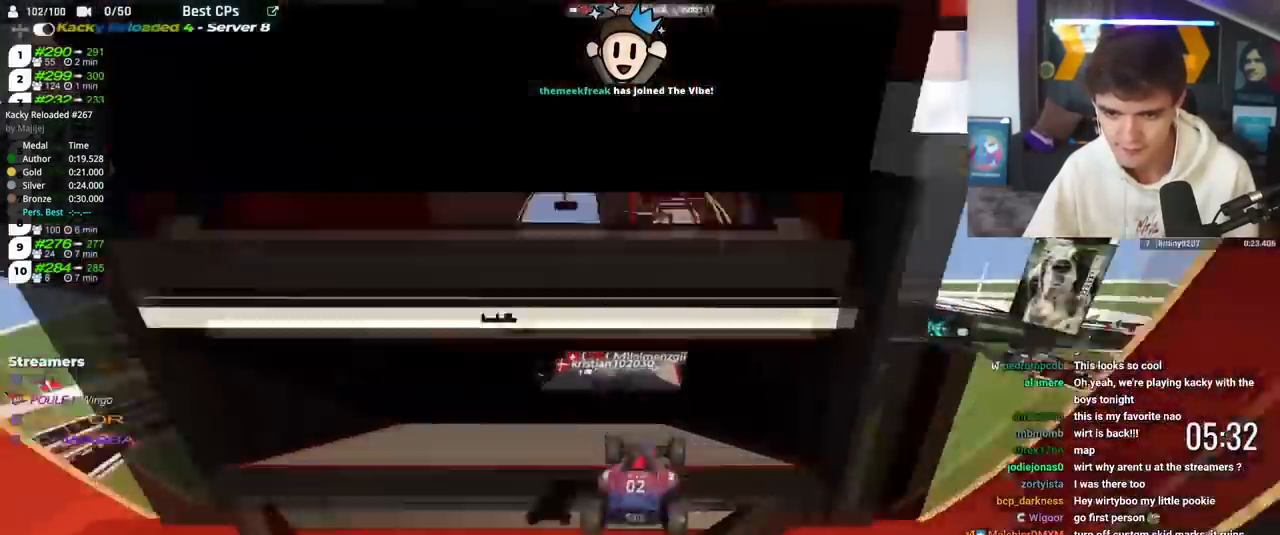
{"keys": ["right", "up"], "events": [[367, "right", "down"]]}
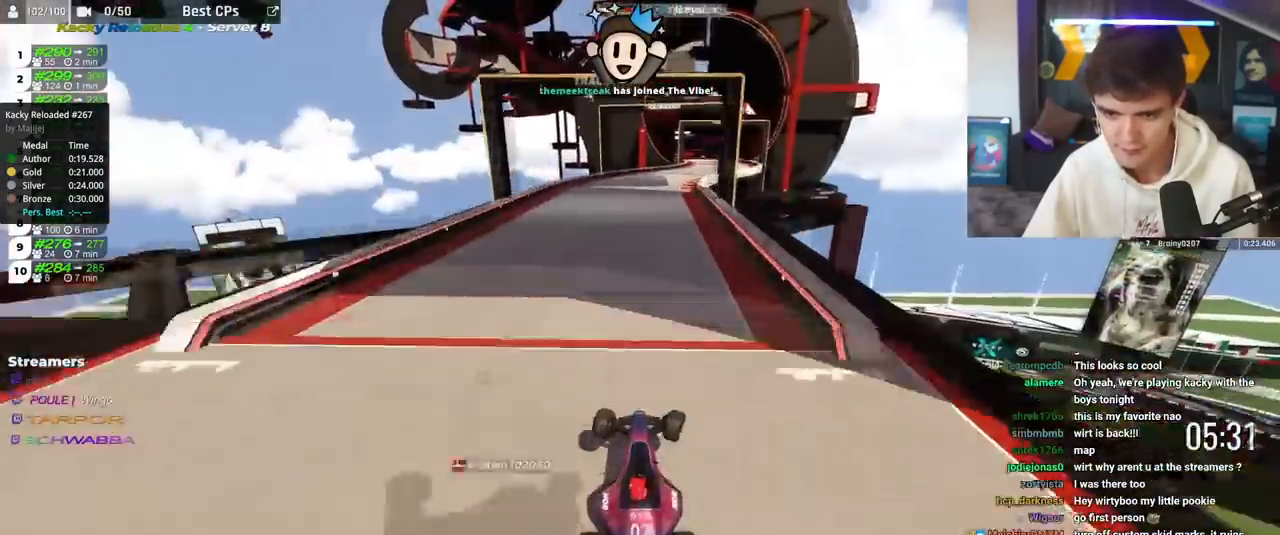
{"keys": ["left", "up"], "events": [[334, "right", "up"], [434, "left", "down"]]}